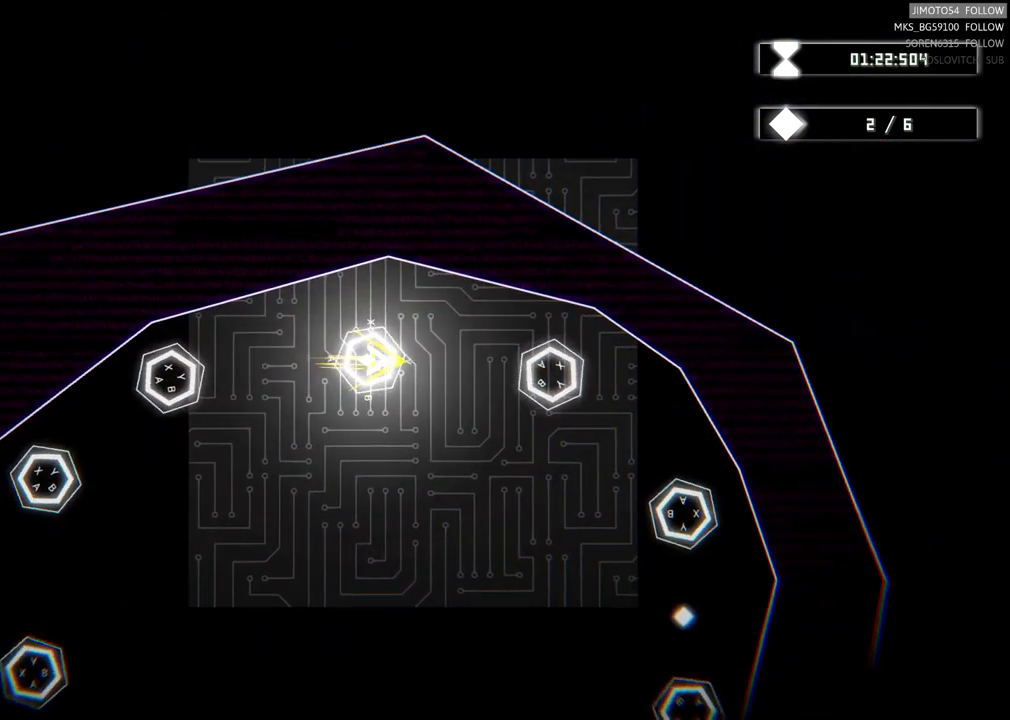
Gameplay with a controller (Xbox layout); each line is a JSON object with the inputs held at the frame after it. "events" lists button and stick changes between this image and that frame as [ms after this image, input, new state], when the widget could be followed in between.
{"buttons": [], "left_stick": "center", "right_stick": "center", "events": []}
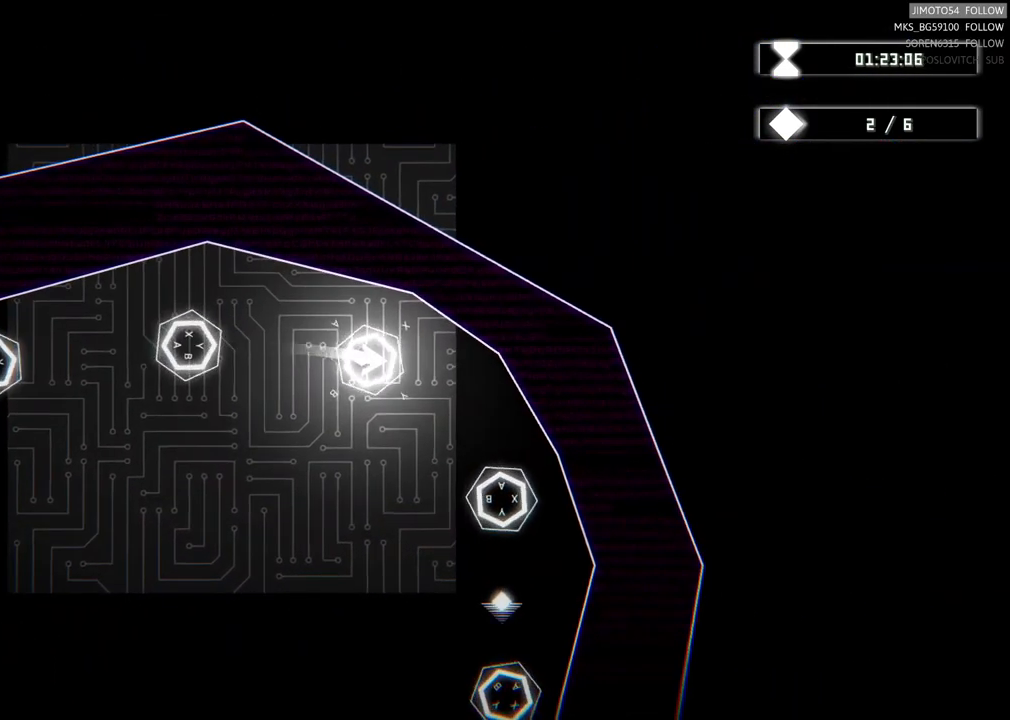
{"buttons": [], "left_stick": "center", "right_stick": "center", "events": [[217, "Y", "down"], [417, "Y", "up"]]}
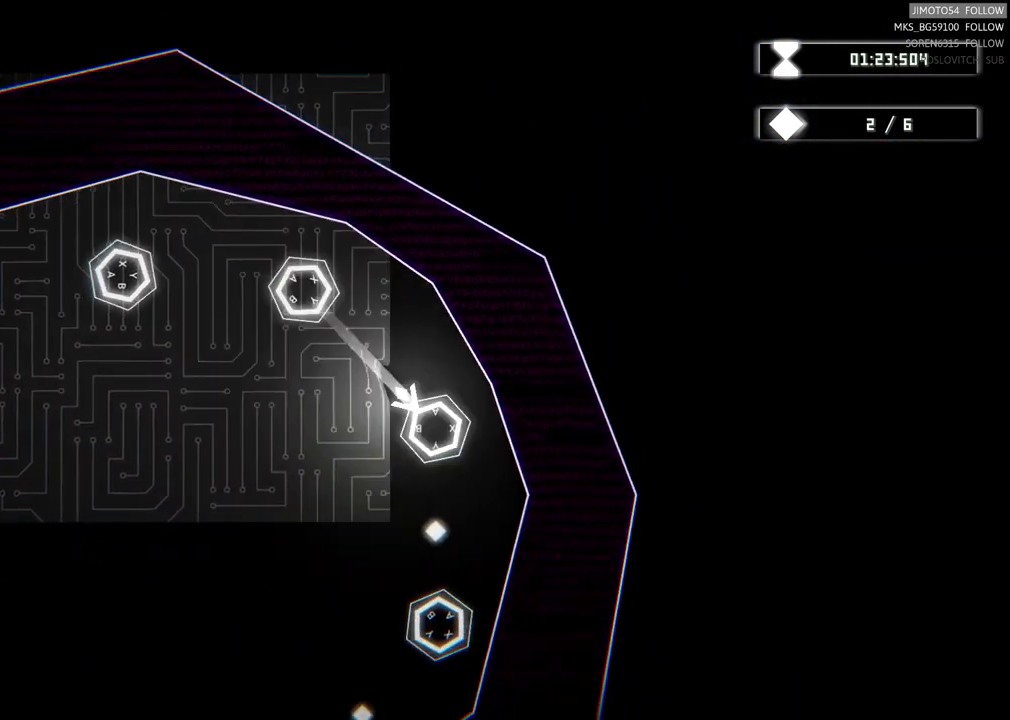
{"buttons": [], "left_stick": "center", "right_stick": "center", "events": []}
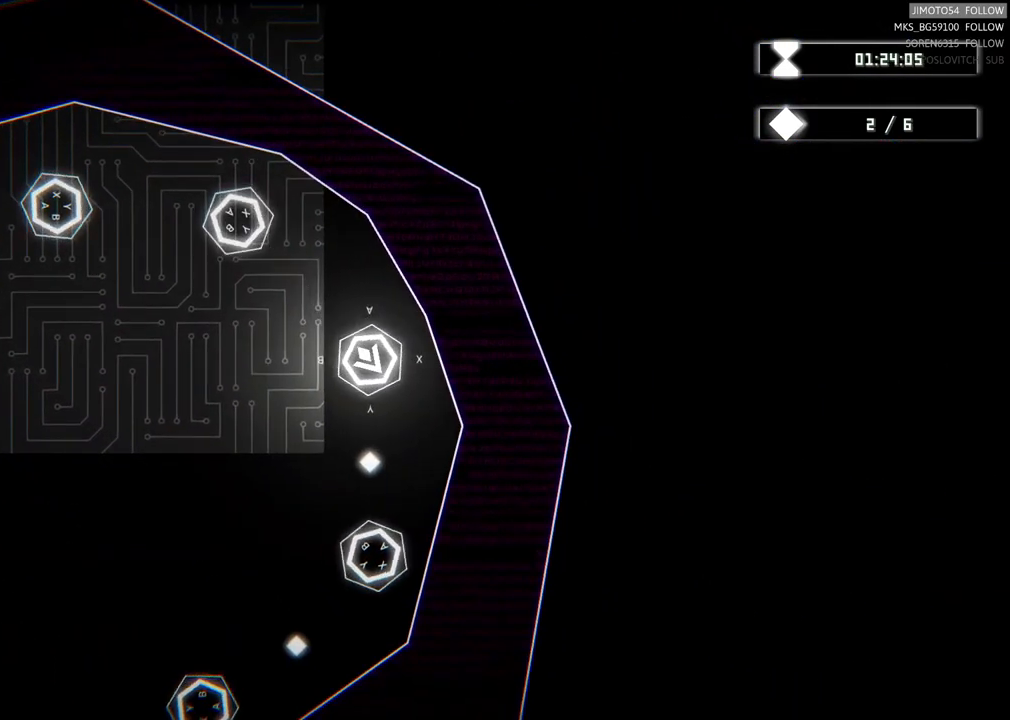
{"buttons": [], "left_stick": "center", "right_stick": "center", "events": [[83, "Y", "down"], [300, "Y", "up"]]}
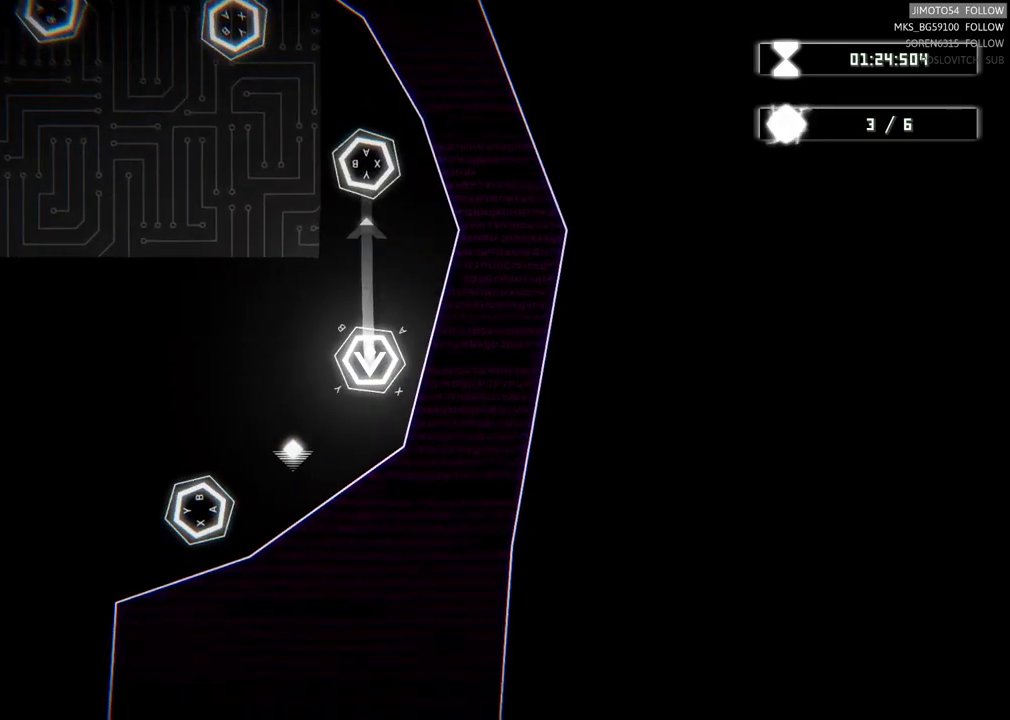
{"buttons": [], "left_stick": "center", "right_stick": "center"}
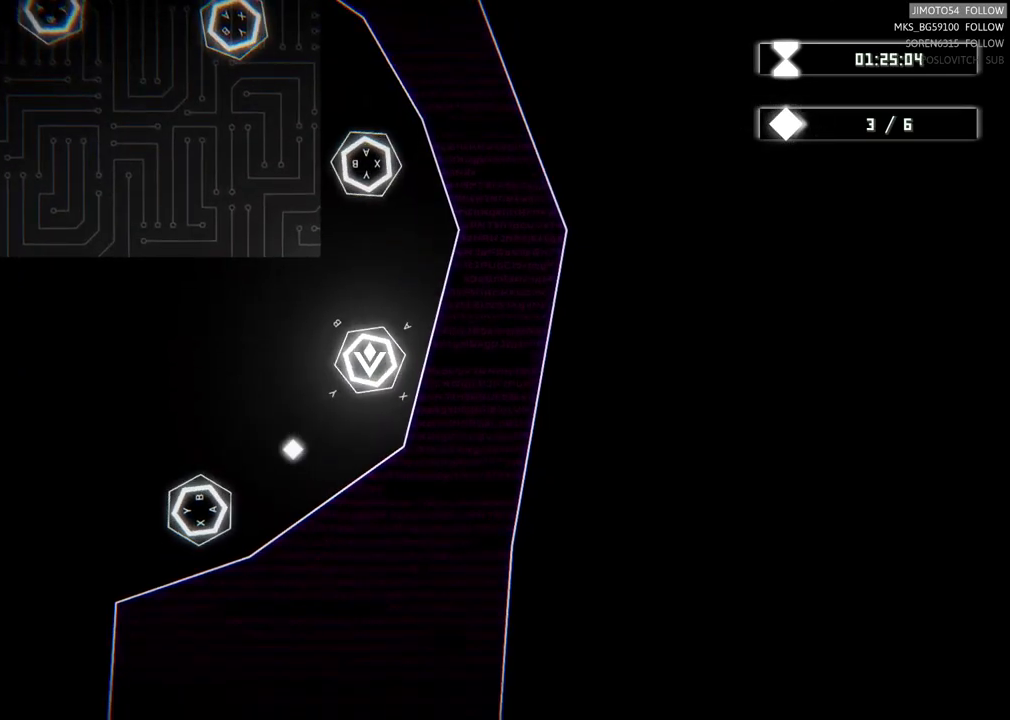
{"buttons": [], "left_stick": "center", "right_stick": "center", "events": [[184, "Y", "down"], [300, "R2", "down"], [350, "R2", "up"], [417, "Y", "up"]]}
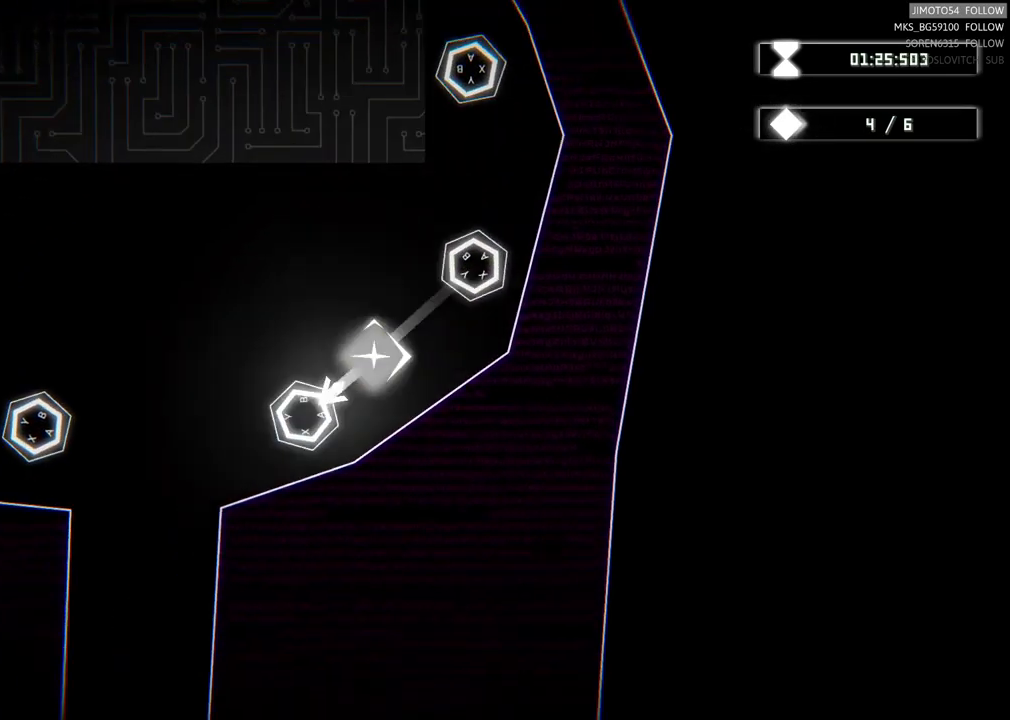
{"buttons": [], "left_stick": "center", "right_stick": "center", "events": []}
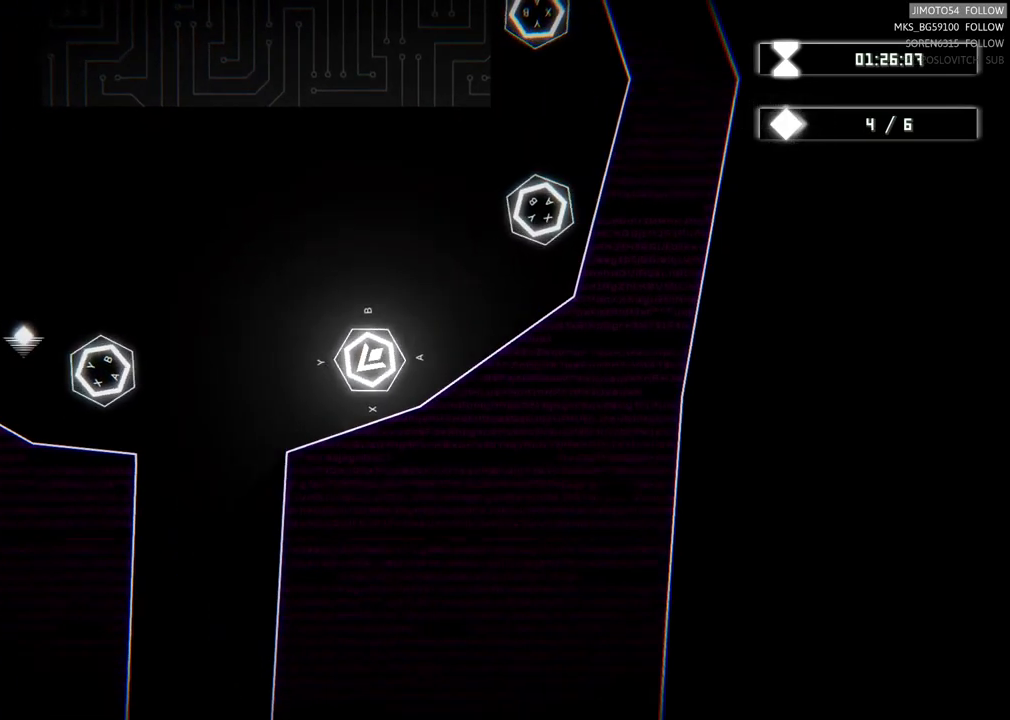
{"buttons": [], "left_stick": "center", "right_stick": "center", "events": []}
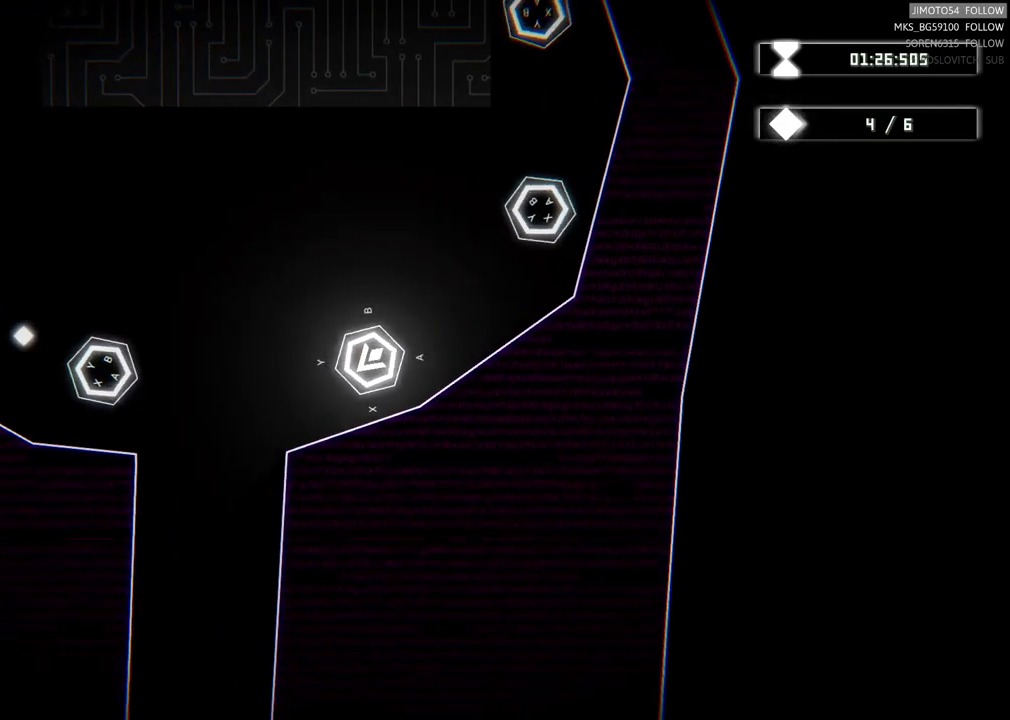
{"buttons": [], "left_stick": "center", "right_stick": "center", "events": [[167, "Y", "down"], [367, "Y", "up"]]}
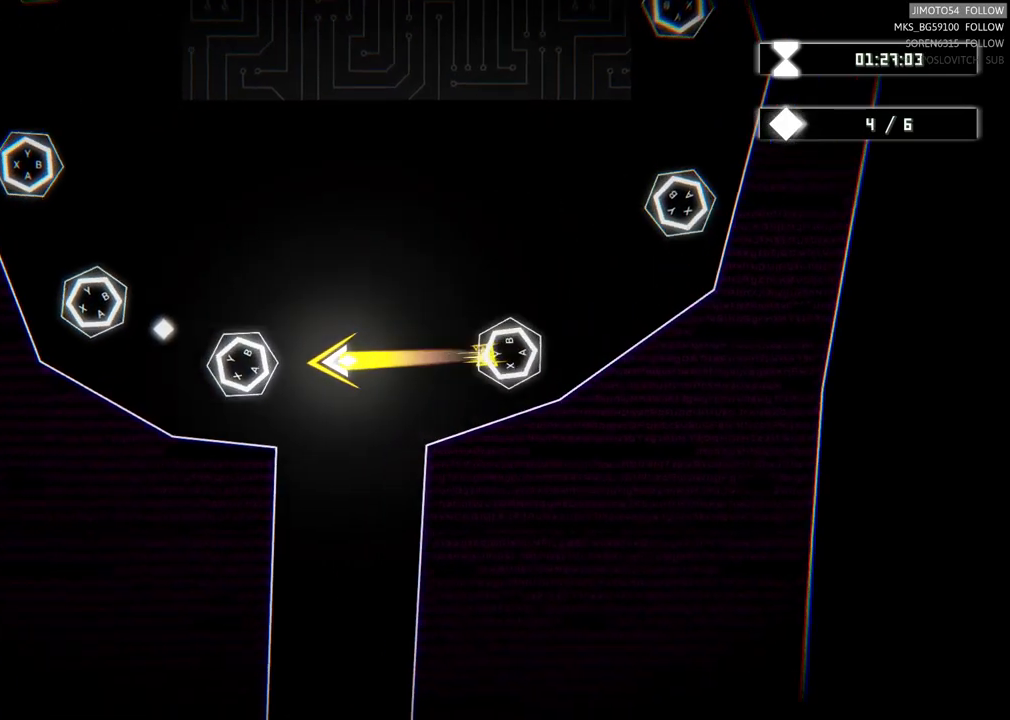
{"buttons": [], "left_stick": "center", "right_stick": "center", "events": []}
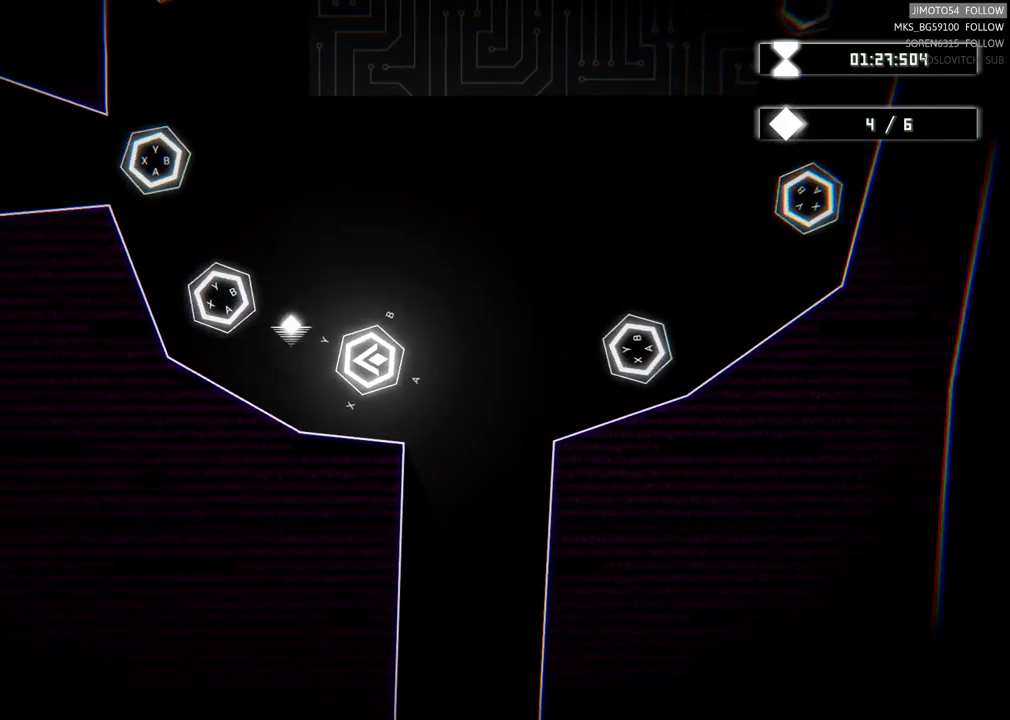
{"buttons": [], "left_stick": "center", "right_stick": "center", "events": []}
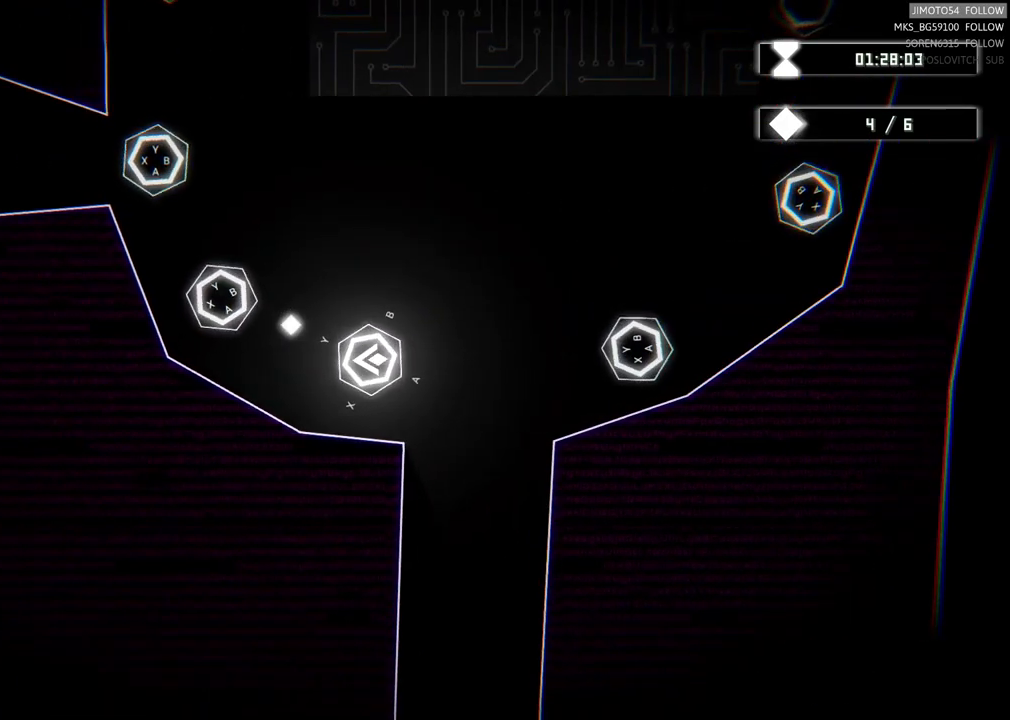
{"buttons": [], "left_stick": "center", "right_stick": "center", "events": [[117, "Y", "down"], [367, "Y", "up"]]}
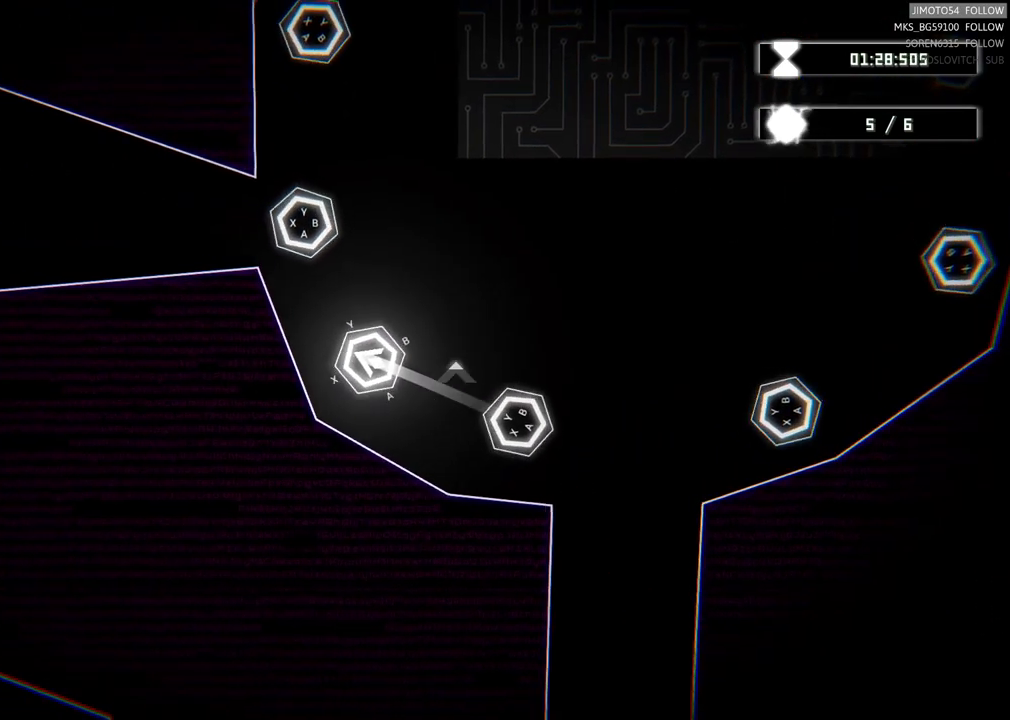
{"buttons": [], "left_stick": "center", "right_stick": "center", "events": []}
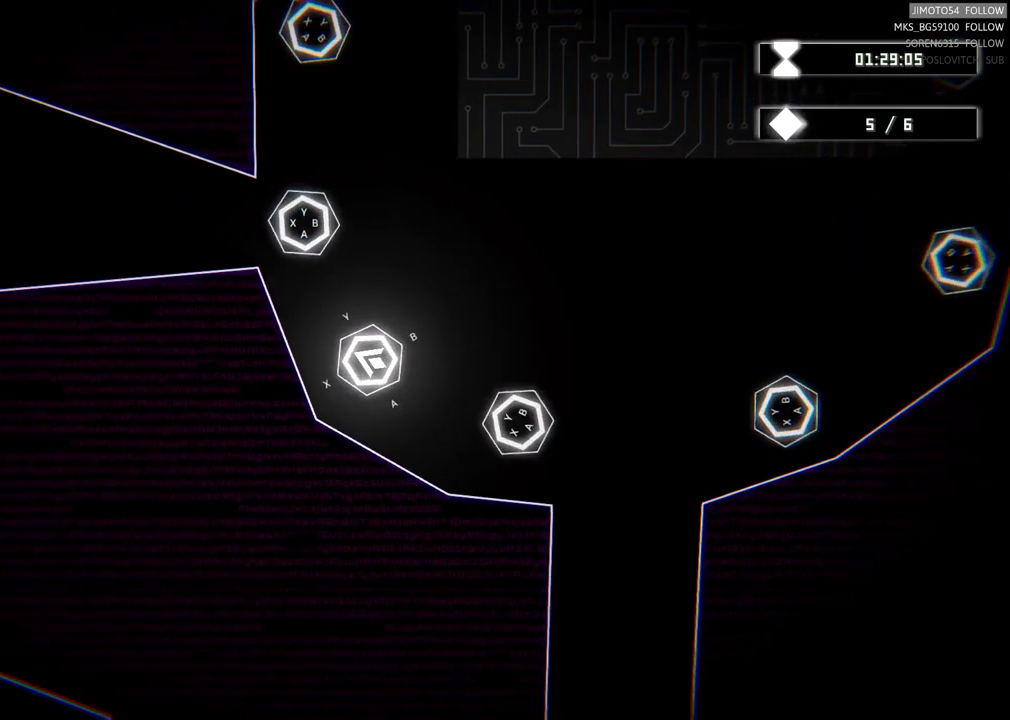
{"buttons": [], "left_stick": "center", "right_stick": "center", "events": []}
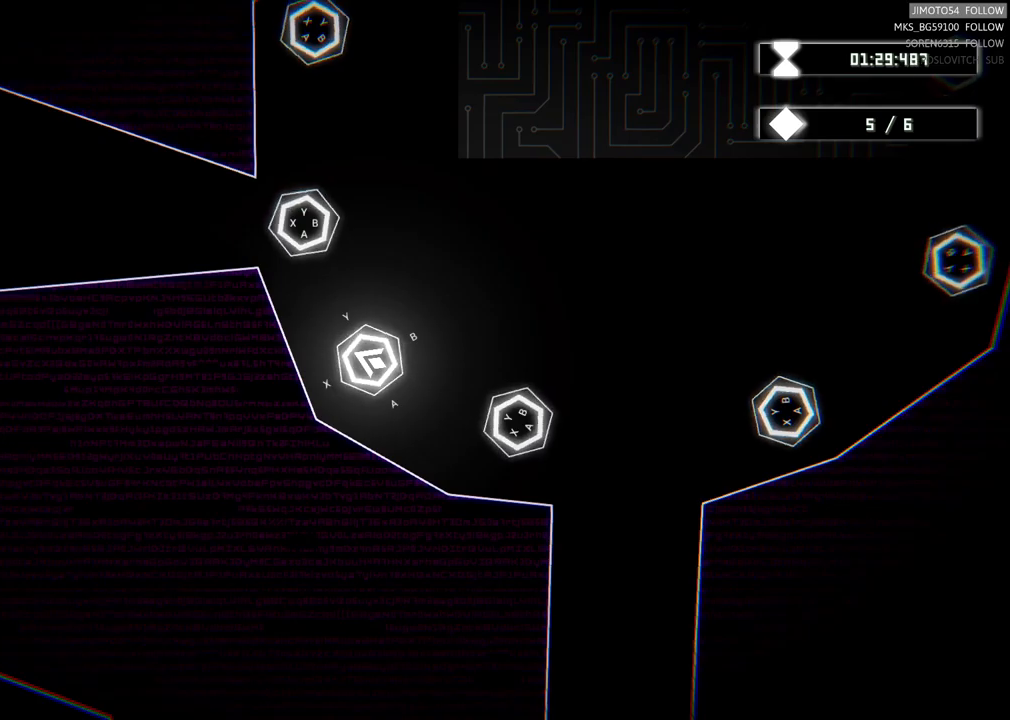
{"buttons": [], "left_stick": "center", "right_stick": "center", "events": []}
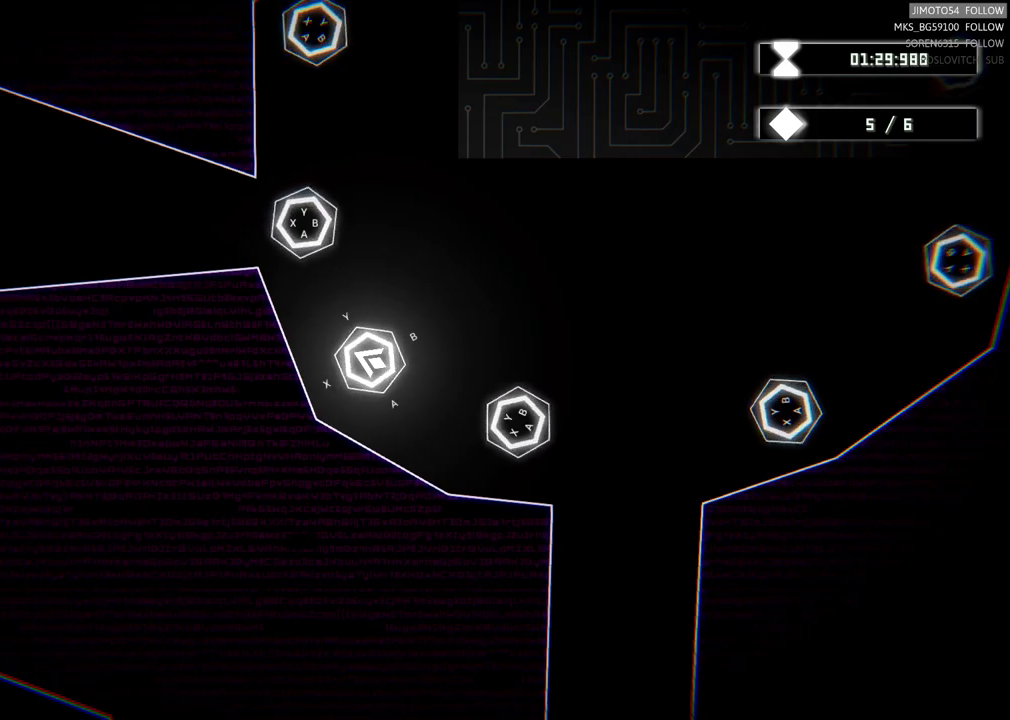
{"buttons": [], "left_stick": "center", "right_stick": "center", "events": []}
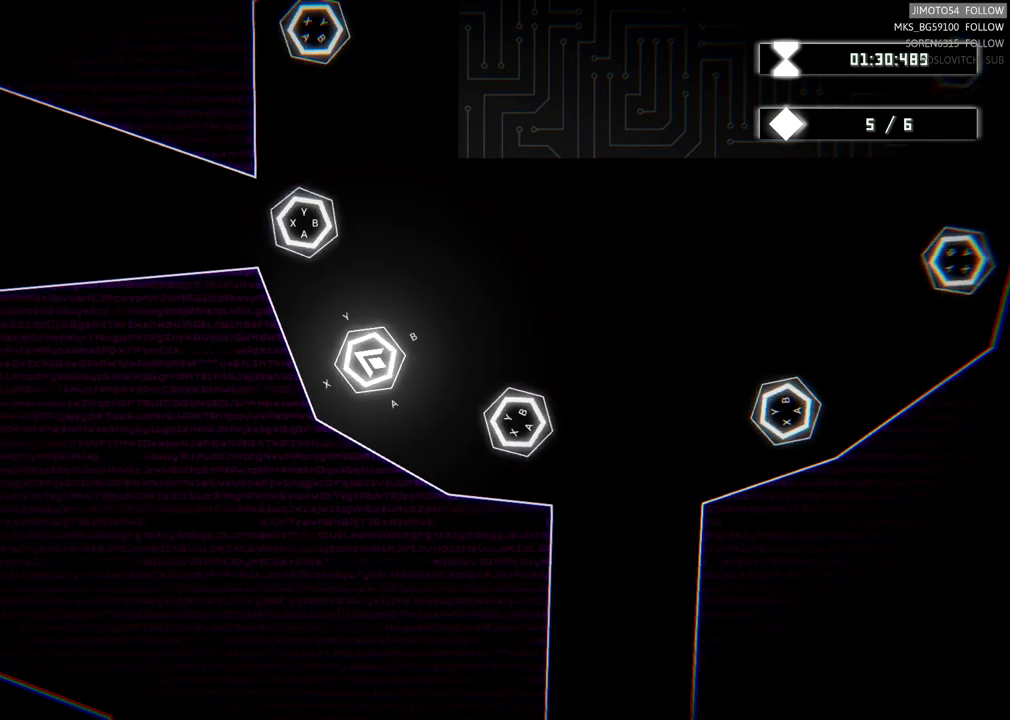
{"buttons": ["Y"], "left_stick": "center", "right_stick": "center", "events": [[350, "Y", "down"]]}
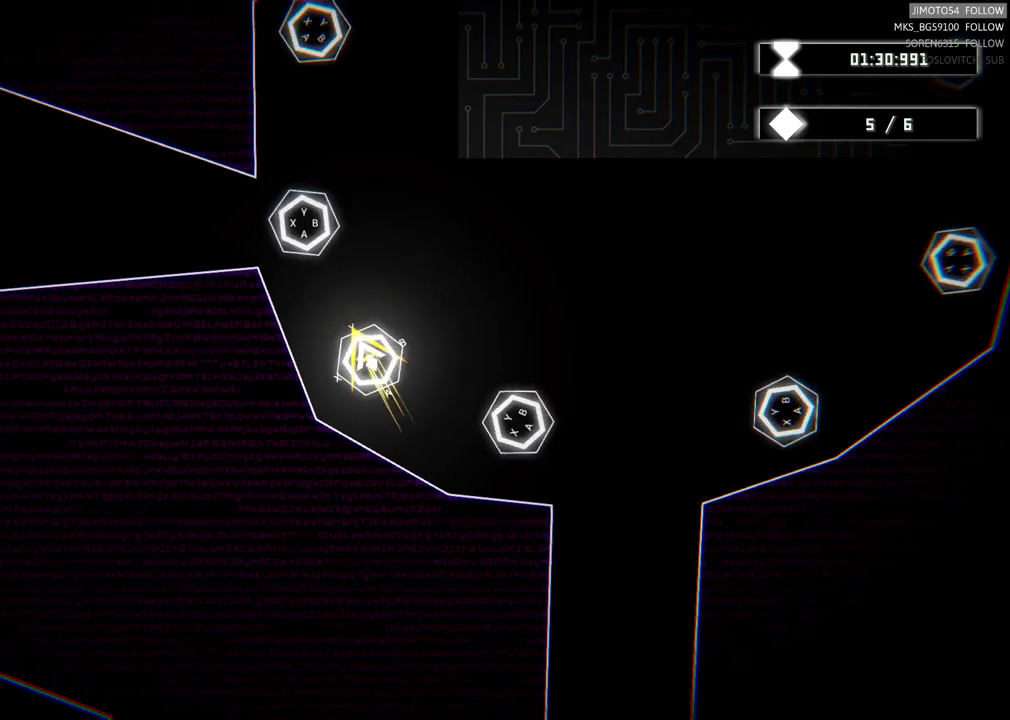
{"buttons": ["Y"], "left_stick": "center", "right_stick": "center", "events": [[33, "Y", "up"], [367, "Y", "down"]]}
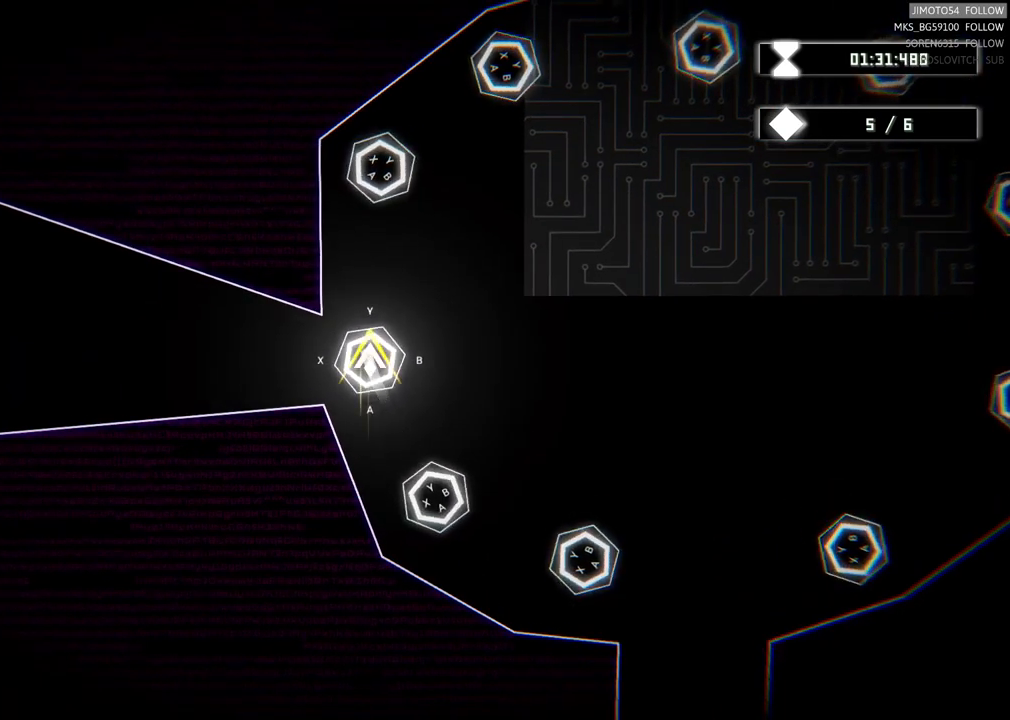
{"buttons": ["Y"], "left_stick": "center", "right_stick": "center", "events": [[33, "Y", "up"], [383, "Y", "down"]]}
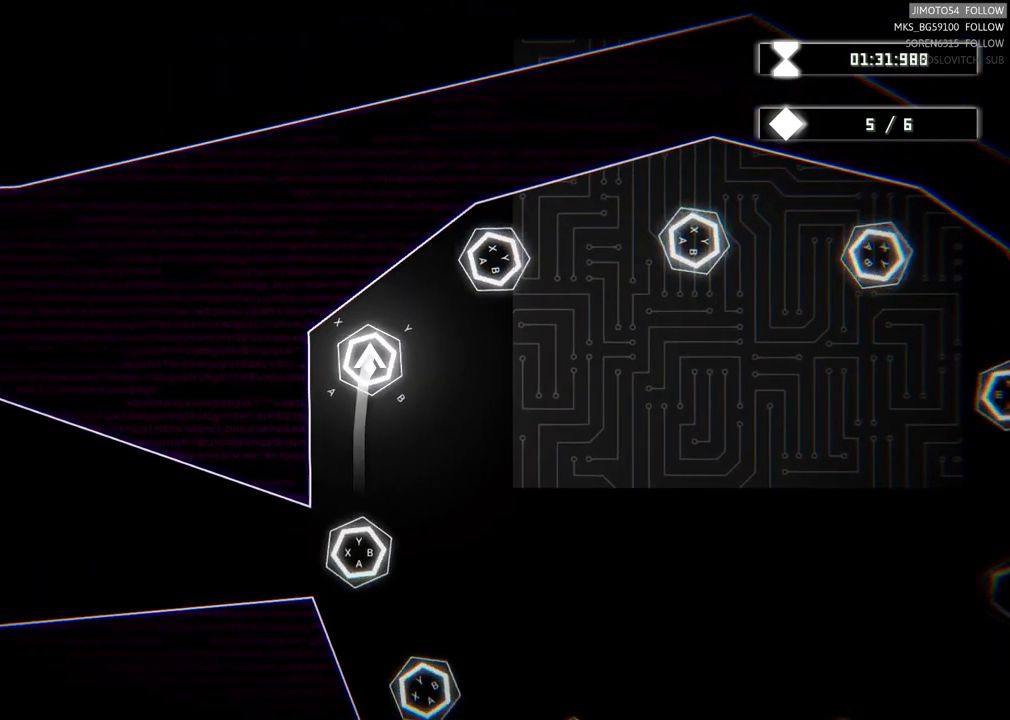
{"buttons": ["Y"], "left_stick": "center", "right_stick": "center", "events": [[83, "Y", "up"], [400, "Y", "down"]]}
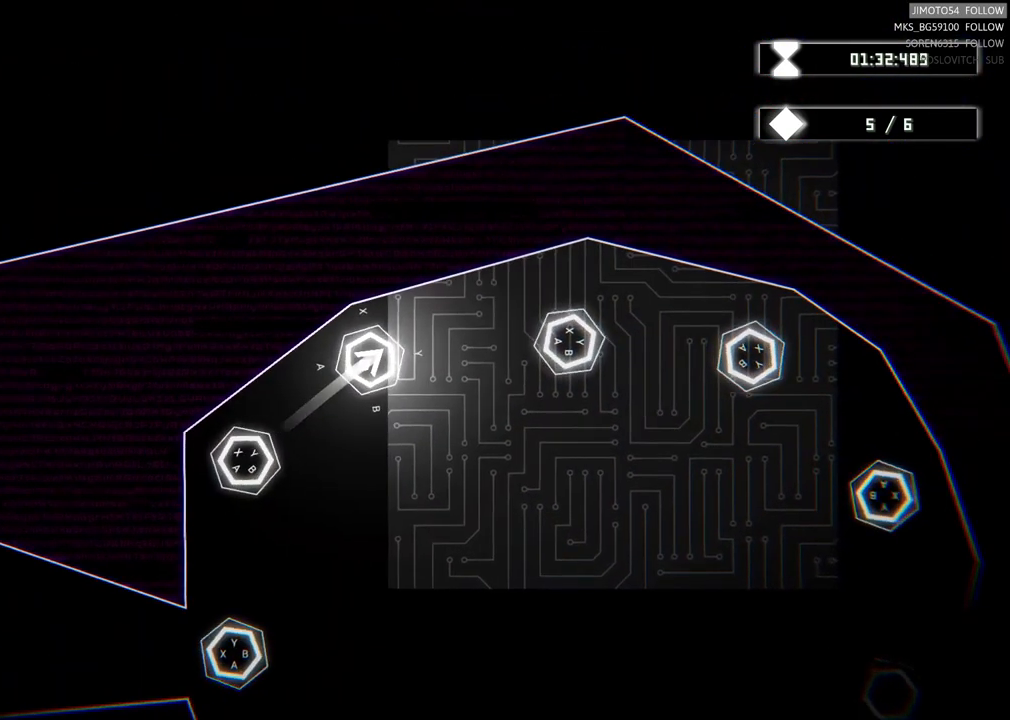
{"buttons": [], "left_stick": "center", "right_stick": "center", "events": [[117, "Y", "up"]]}
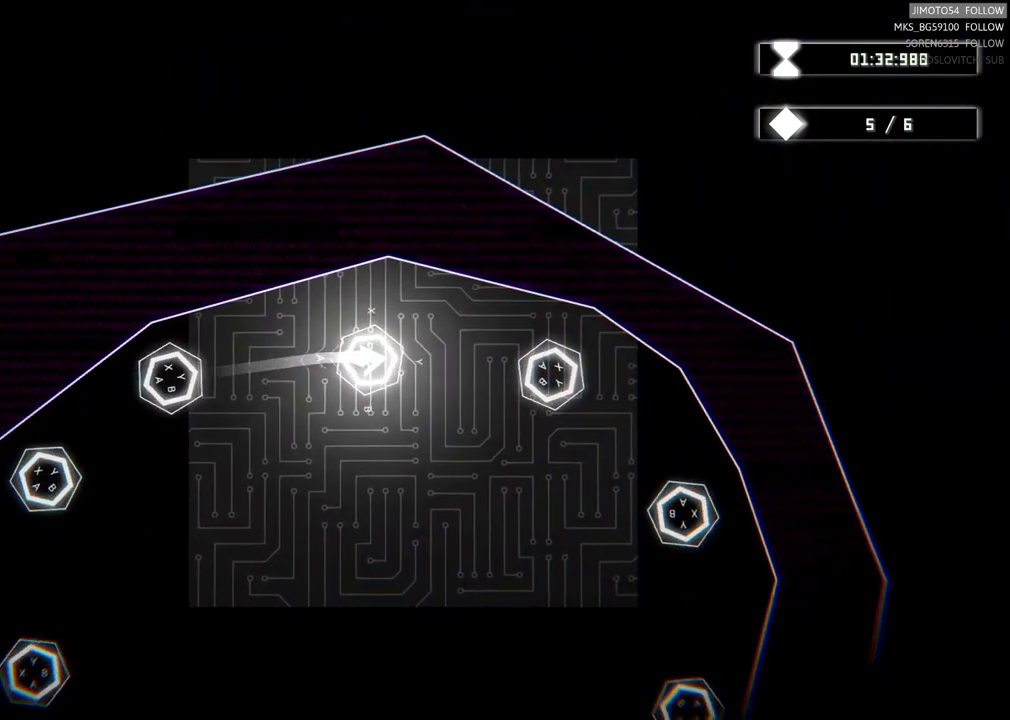
{"buttons": [], "left_stick": "center", "right_stick": "center", "events": []}
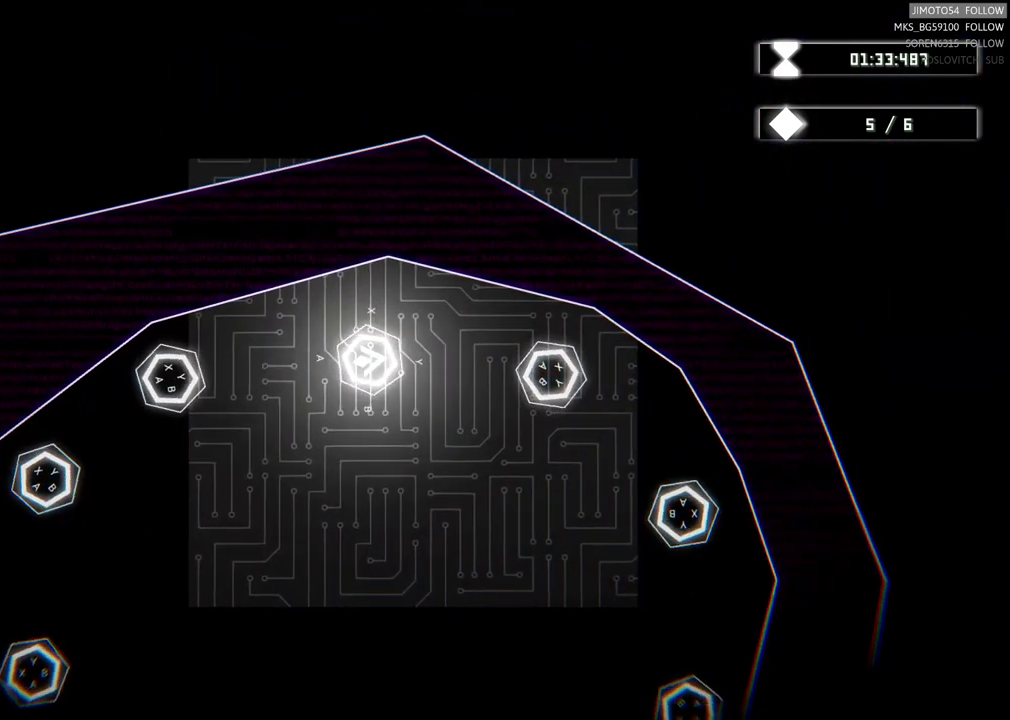
{"buttons": [], "left_stick": "center", "right_stick": "center", "events": [[33, "B", "down"], [200, "B", "up"]]}
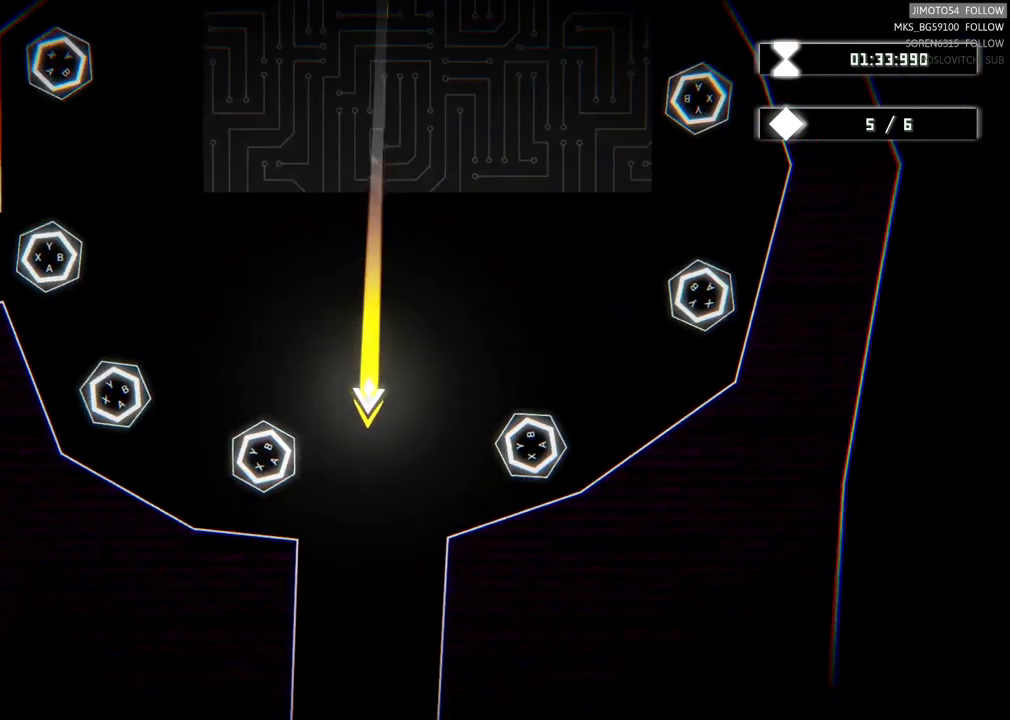
{"buttons": [], "left_stick": "center", "right_stick": "center", "events": []}
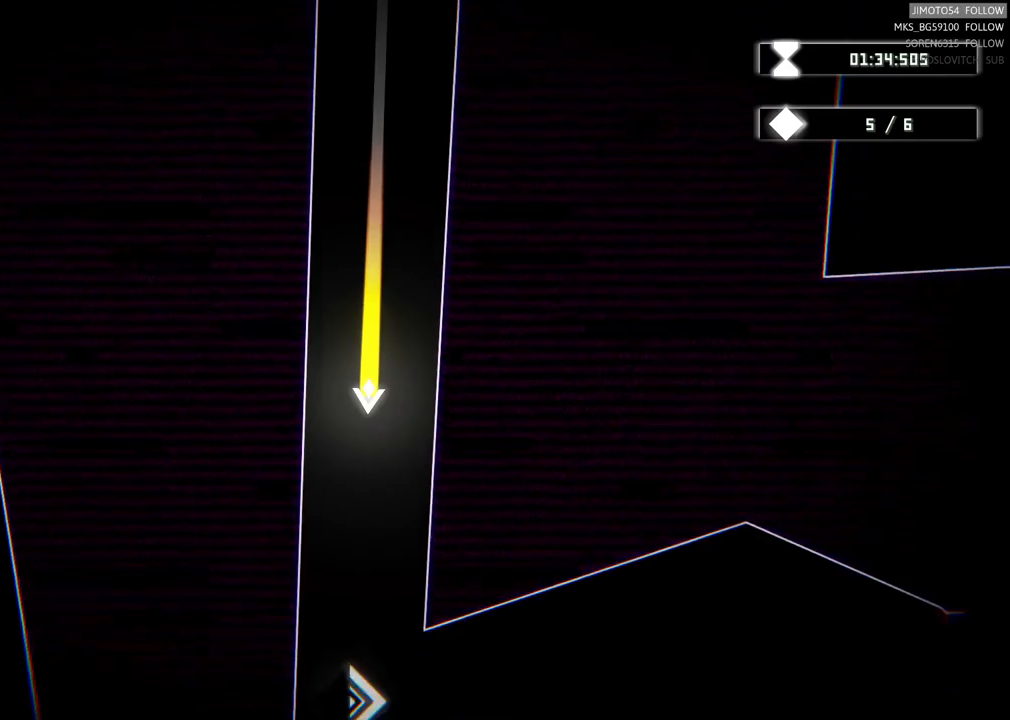
{"buttons": [], "left_stick": "center", "right_stick": "center", "events": []}
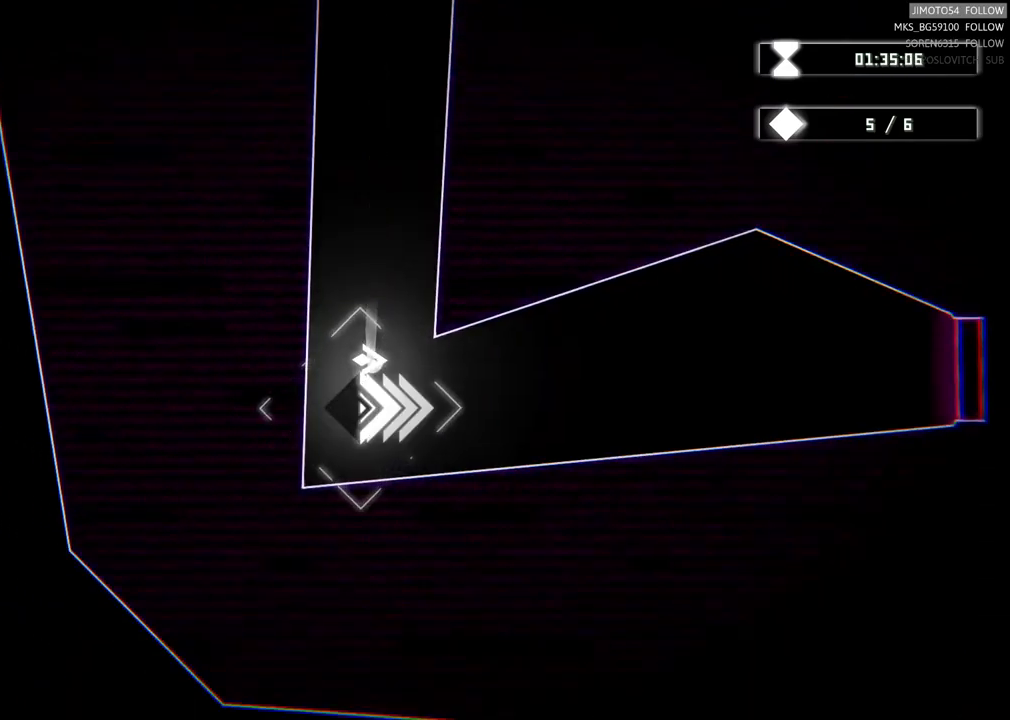
{"buttons": [], "left_stick": "center", "right_stick": "center", "events": []}
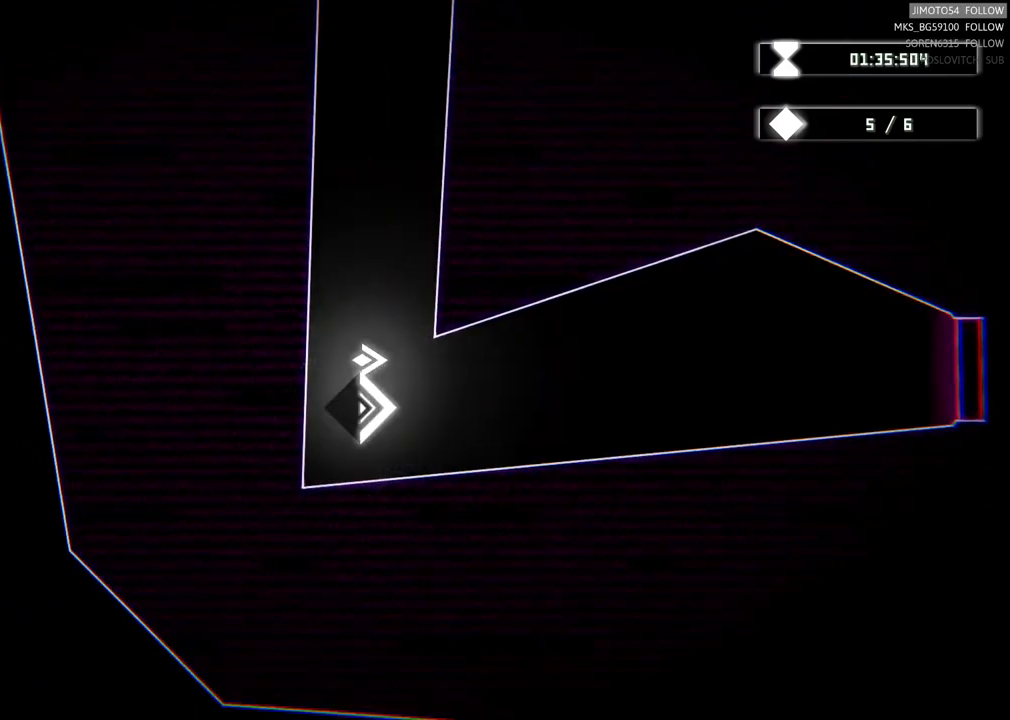
{"buttons": [], "left_stick": "right", "right_stick": "center", "events": [[267, "left_stick", "down-right"], [483, "left_stick", "right"]]}
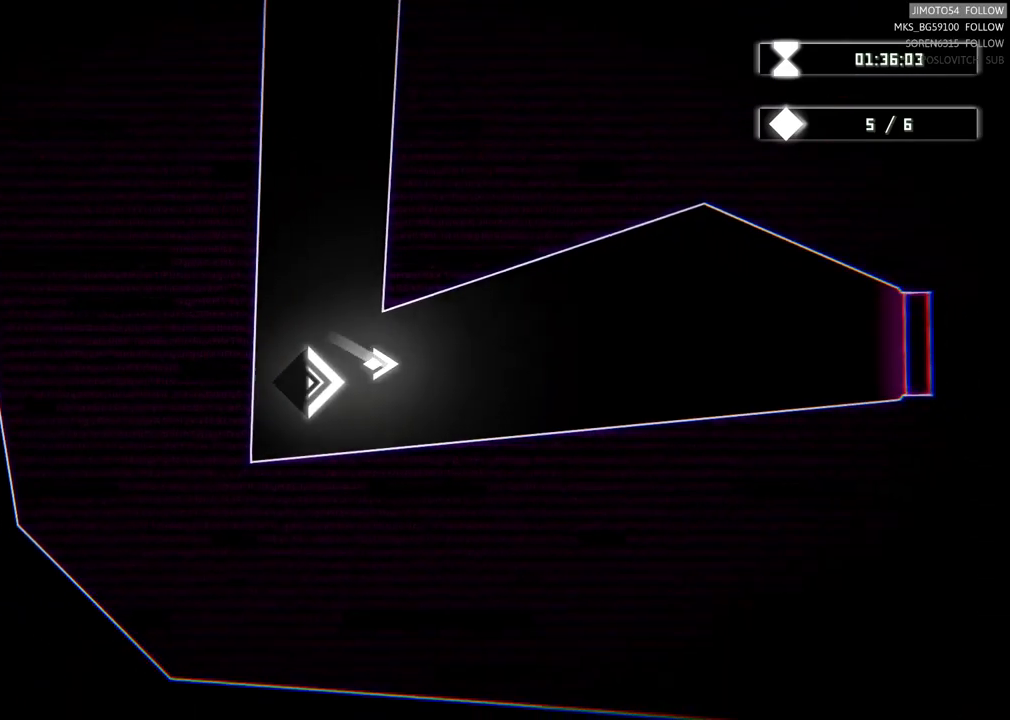
{"buttons": ["R2"], "left_stick": "center", "right_stick": "center", "events": [[183, "R2", "down"], [450, "left_stick", "center"]]}
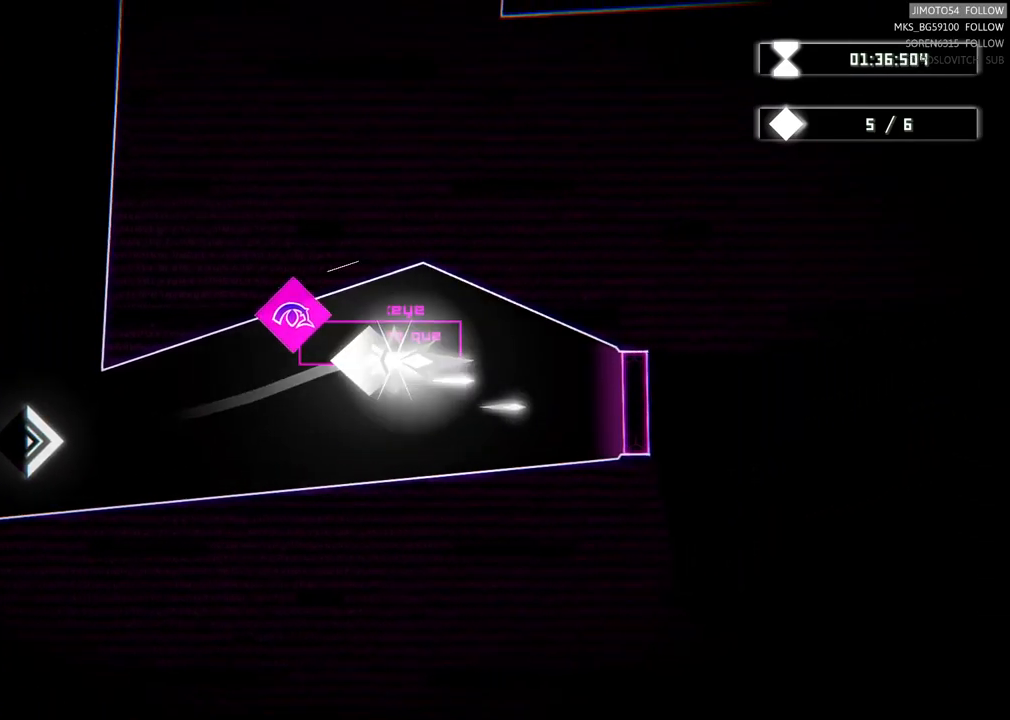
{"buttons": ["R2"], "left_stick": "down", "right_stick": "center", "events": [[433, "left_stick", "down"]]}
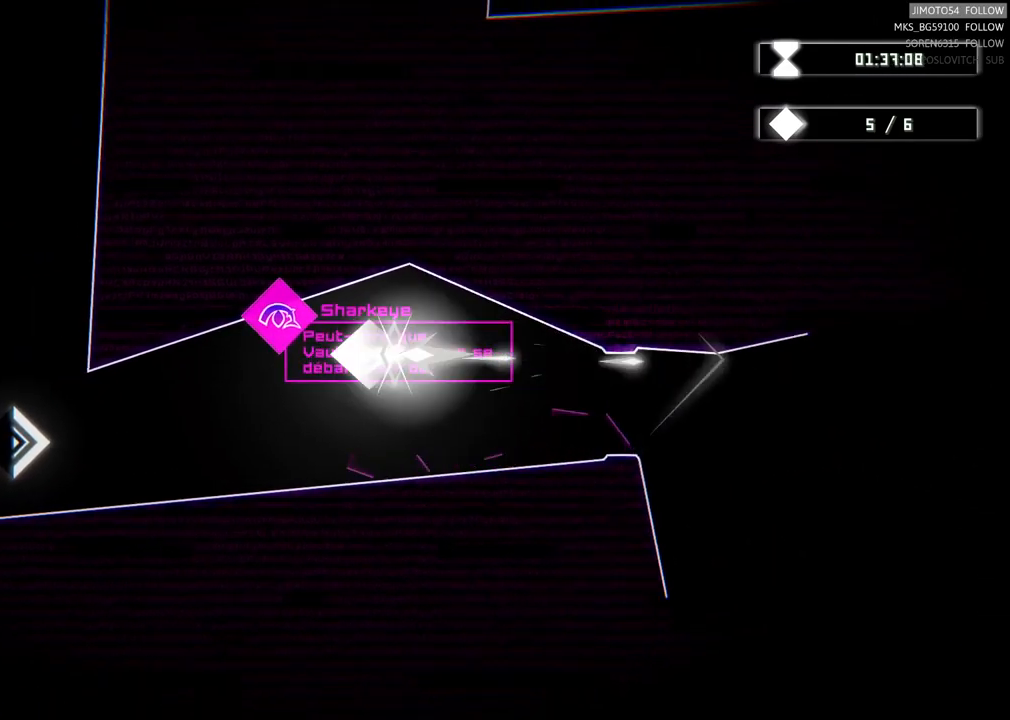
{"buttons": [], "left_stick": "down-left", "right_stick": "center", "events": [[83, "left_stick", "center"], [167, "R2", "up"], [500, "left_stick", "down-left"]]}